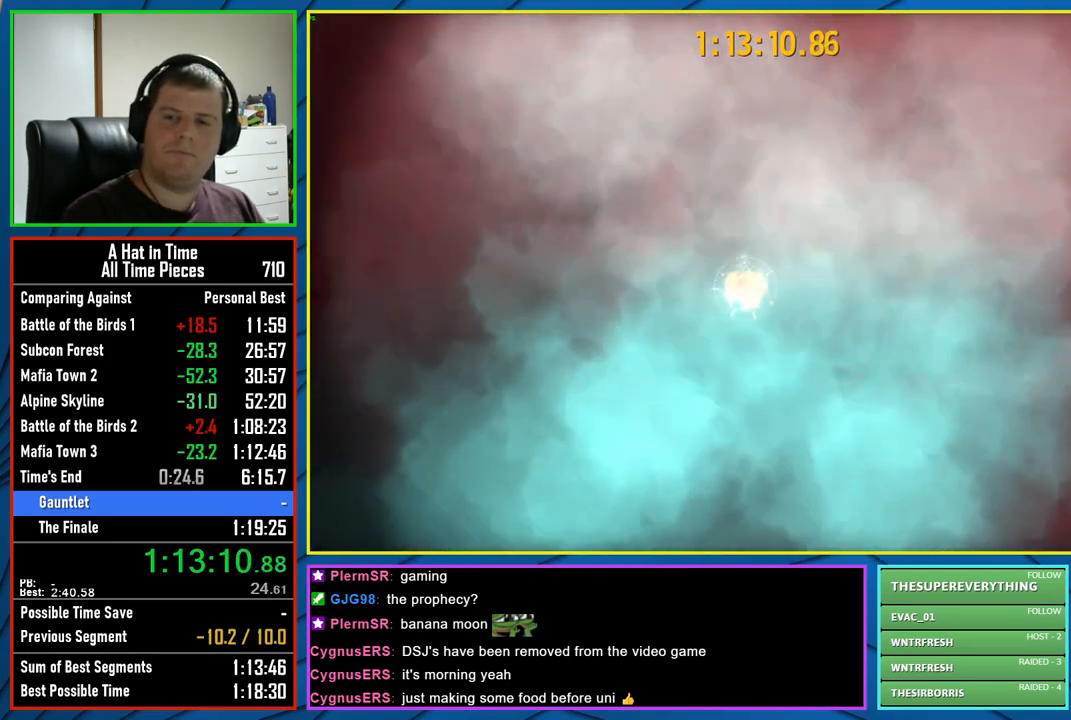
Gameplay with a controller (Xbox layout); each line is a JSON object with the inputs held at the frame after it. "events" lists button and stick changes between this image and that frame as [ms after this image, input, new state], when the widget could be followed in between.
{"buttons": [], "left_stick": "center", "right_stick": "center", "events": [[17, "A", "down"], [83, "A", "up"], [183, "A", "down"], [250, "A", "up"], [350, "A", "down"], [400, "A", "up"]]}
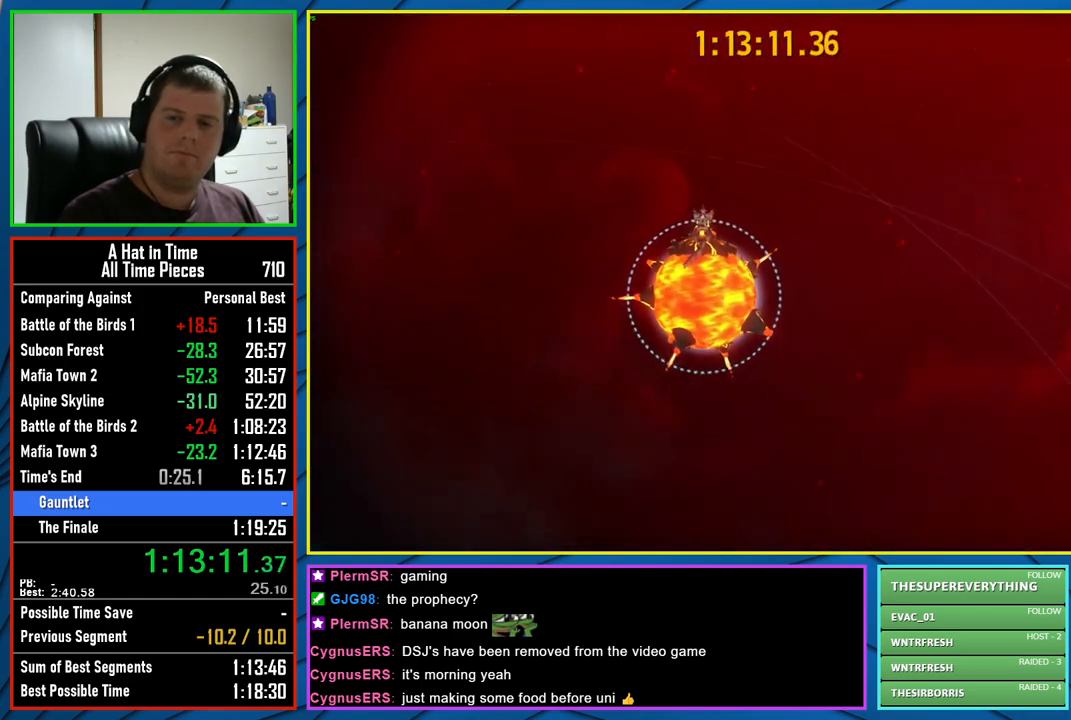
{"buttons": [], "left_stick": "center", "right_stick": "center", "events": [[17, "A", "down"], [83, "A", "up"], [183, "A", "down"], [250, "A", "up"], [350, "A", "down"], [417, "A", "up"]]}
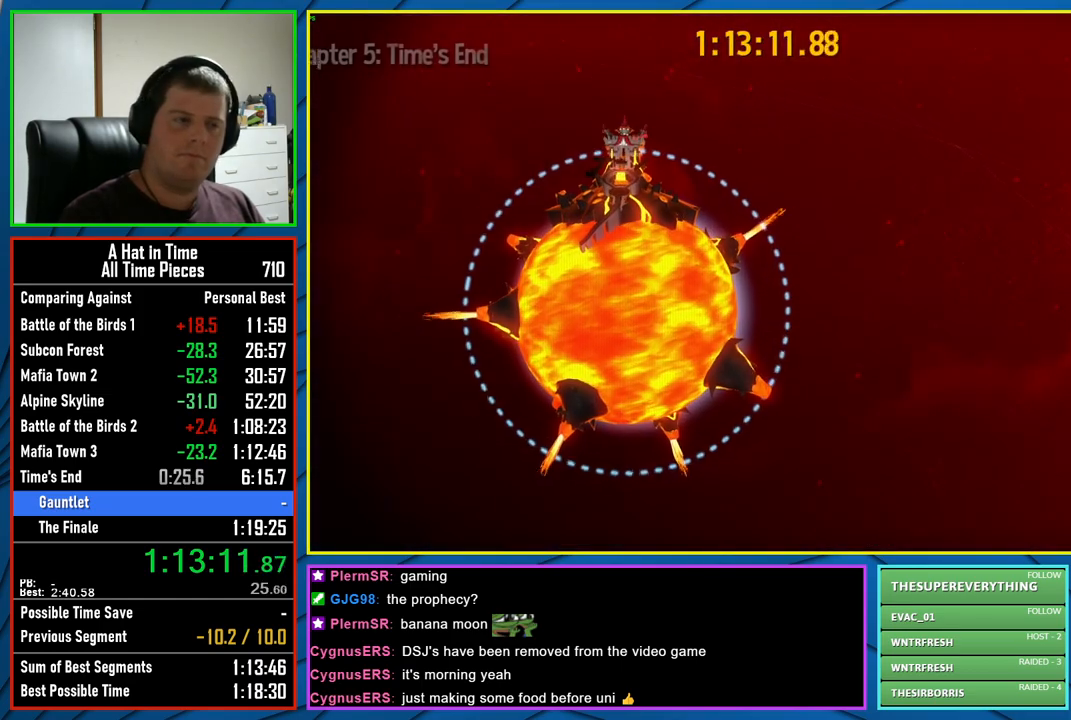
{"buttons": ["A"], "left_stick": "center", "right_stick": "center", "events": [[17, "A", "down"]]}
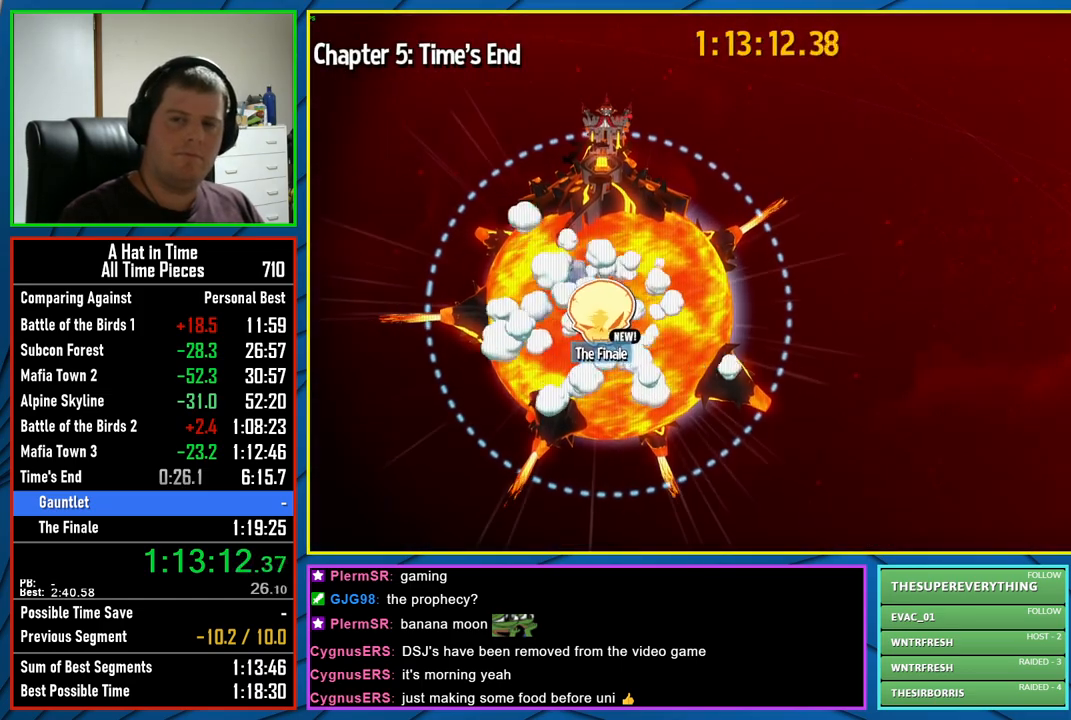
{"buttons": [], "left_stick": "center", "right_stick": "center", "events": [[67, "A", "up"], [117, "A", "down"], [217, "A", "up"], [283, "A", "down"], [400, "A", "up"]]}
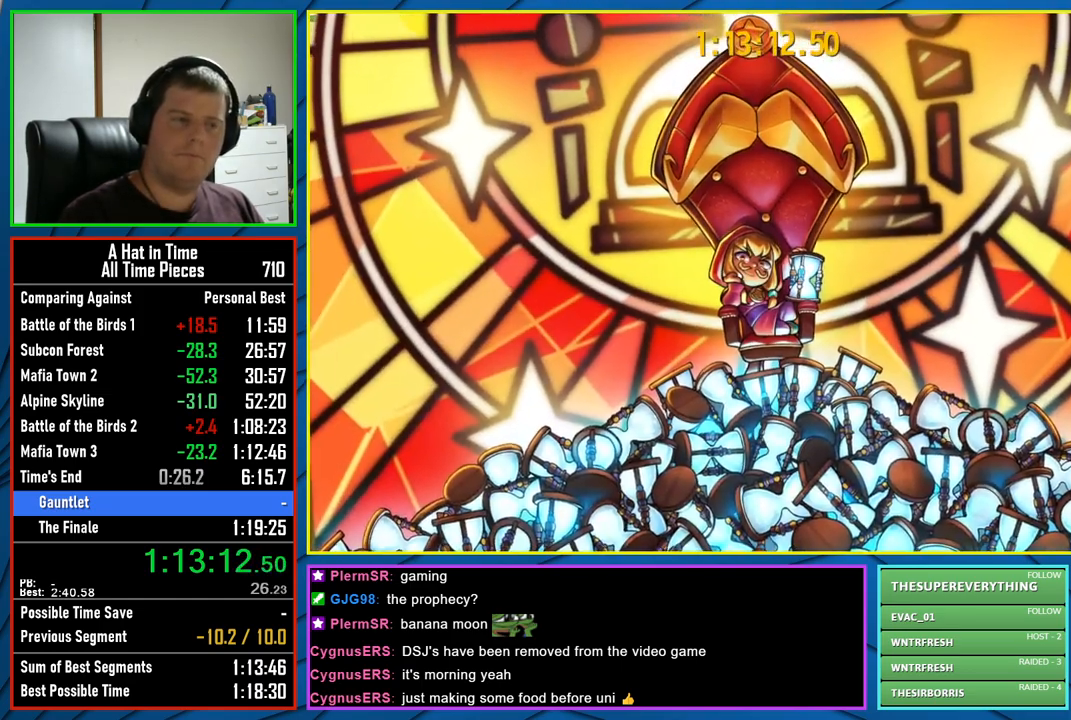
{"buttons": [], "left_stick": "center", "right_stick": "center", "events": []}
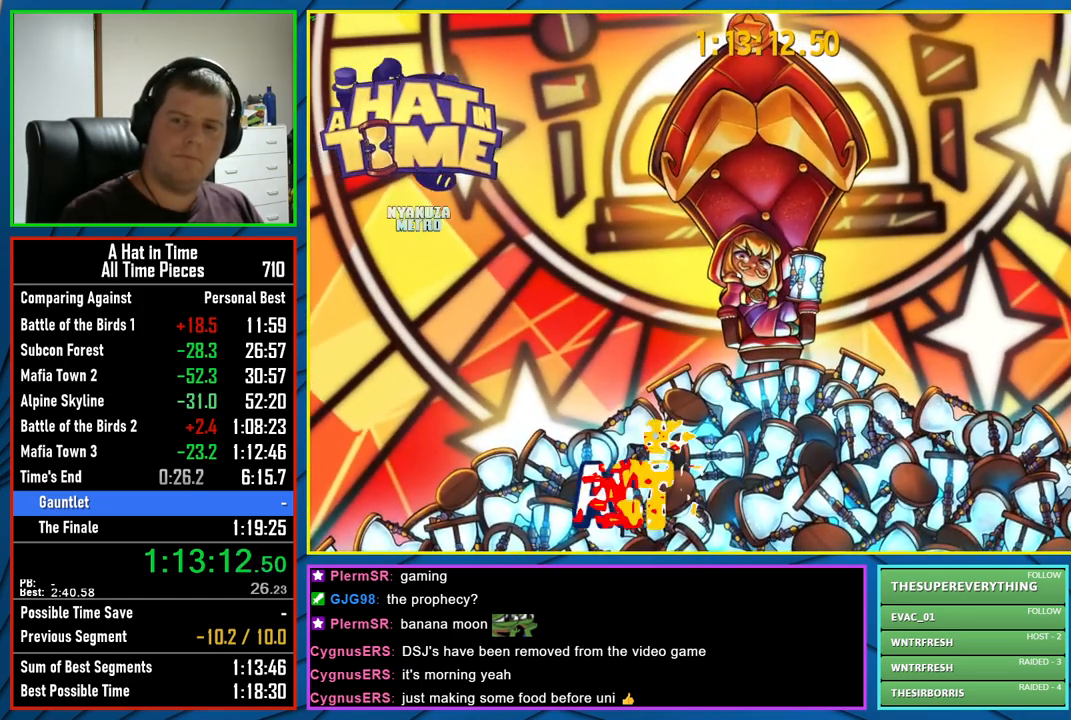
{"buttons": [], "left_stick": "center", "right_stick": "center", "events": []}
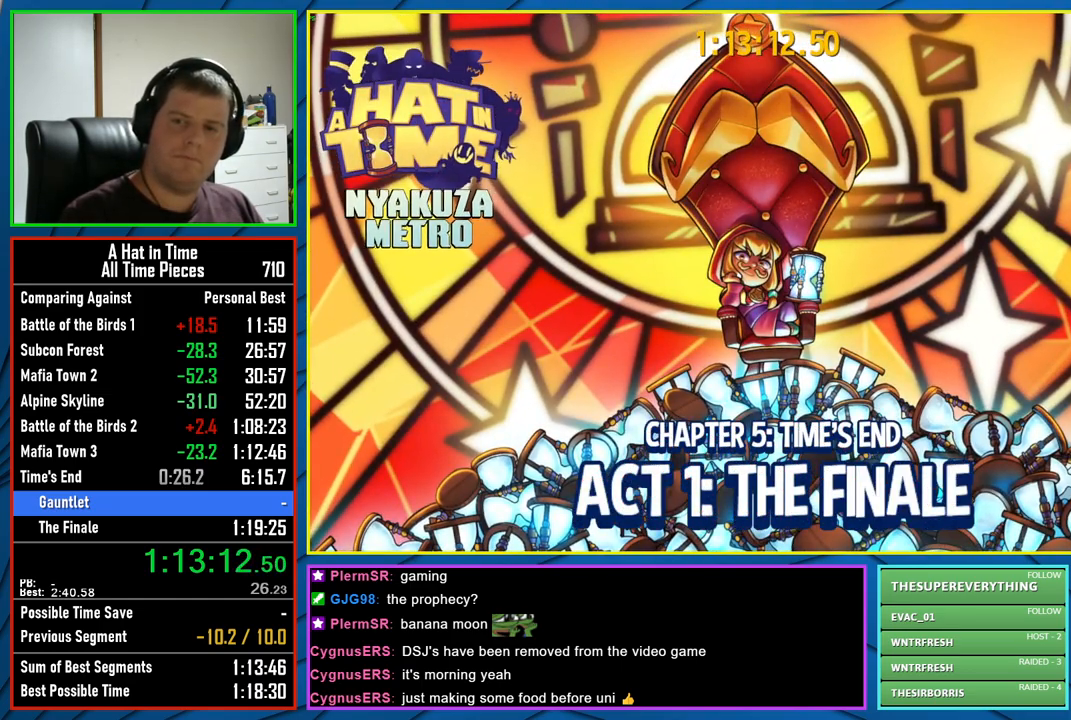
{"buttons": [], "left_stick": "center", "right_stick": "center", "events": []}
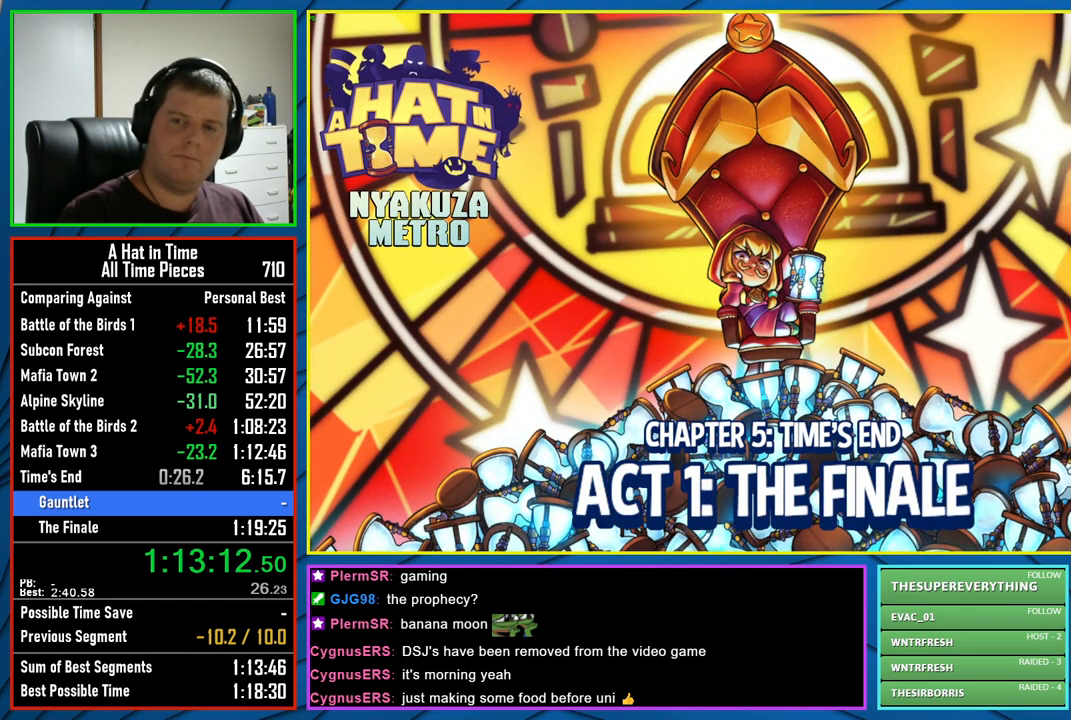
{"buttons": [], "left_stick": "center", "right_stick": "center", "events": []}
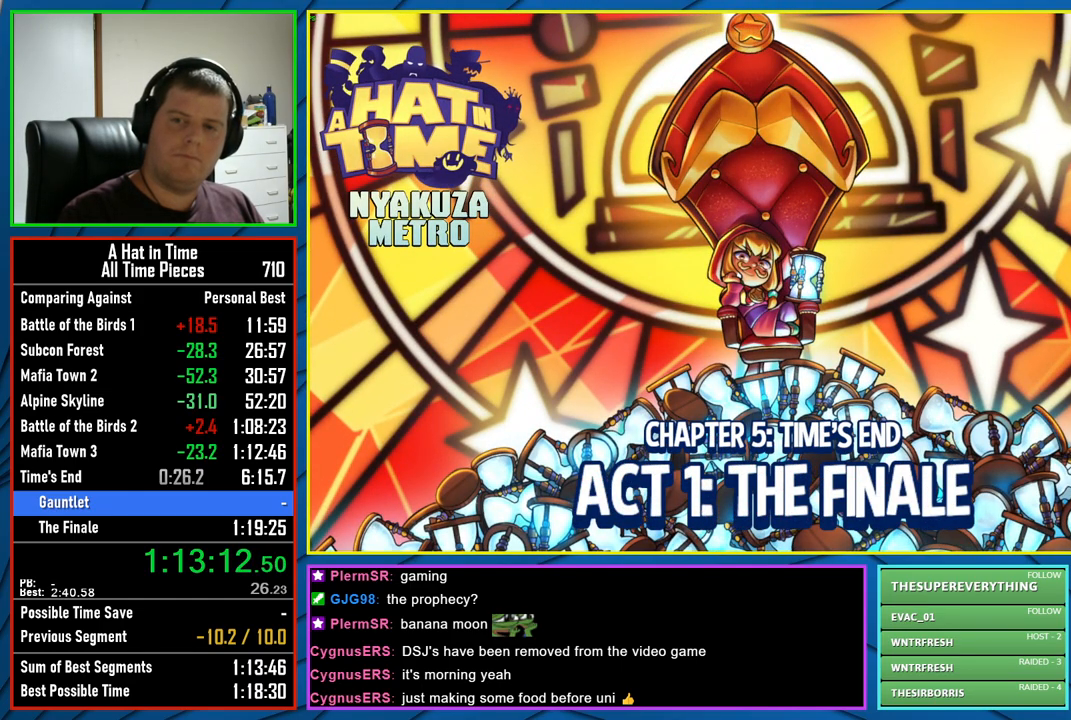
{"buttons": [], "left_stick": "center", "right_stick": "center", "events": []}
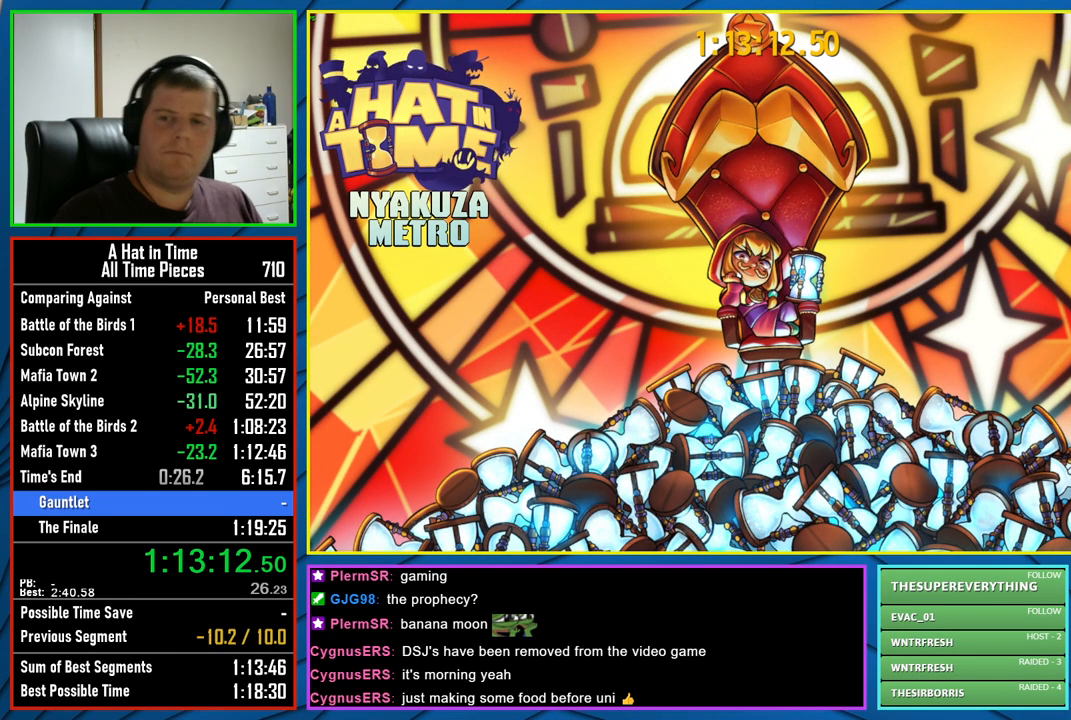
{"buttons": [], "left_stick": "center", "right_stick": "center", "events": [[217, "B", "down"], [317, "B", "up"], [383, "B", "down"], [483, "B", "up"]]}
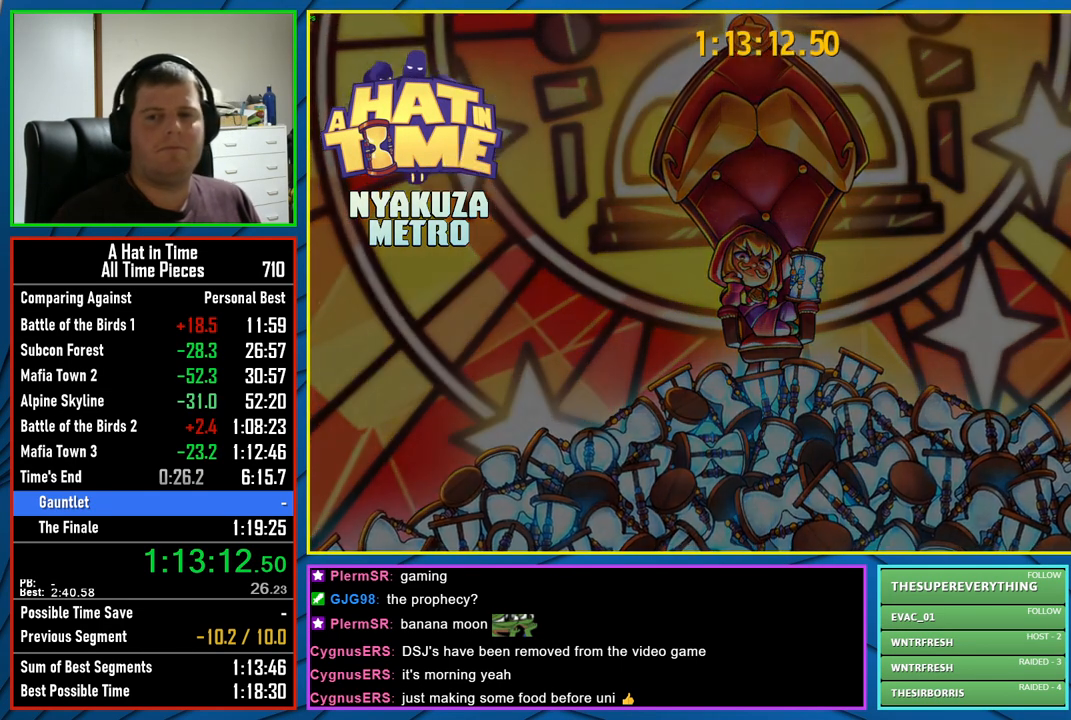
{"buttons": ["L2"], "left_stick": "up", "right_stick": "center", "events": [[50, "B", "down"], [150, "B", "up"], [367, "left_stick", "up"], [383, "L2", "down"]]}
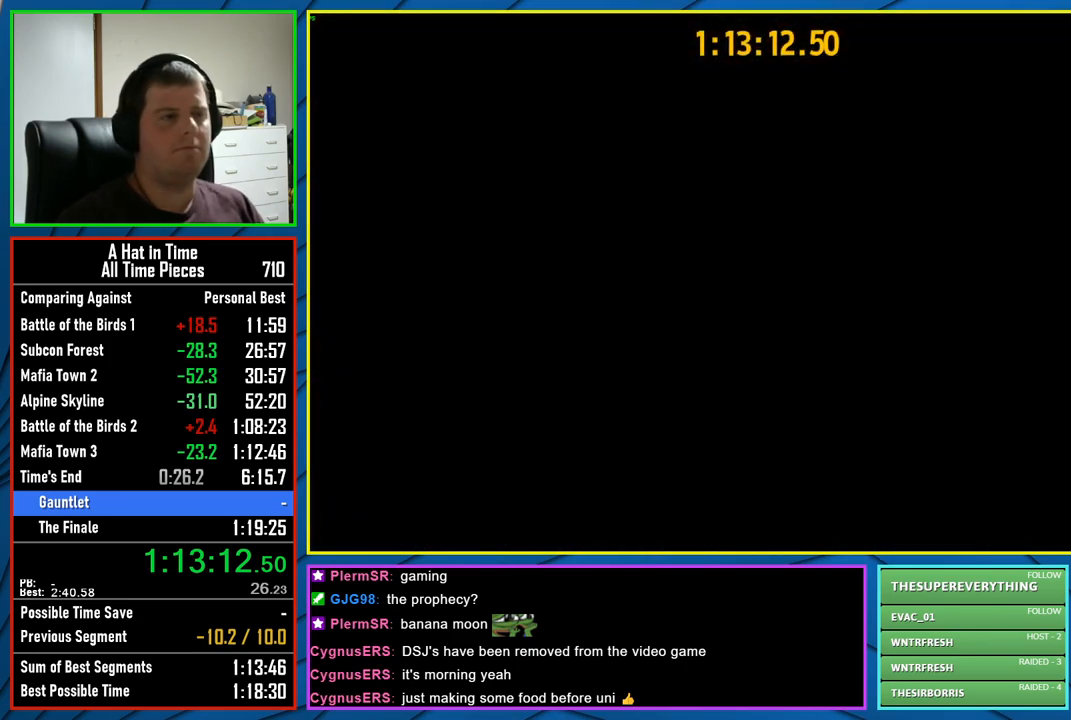
{"buttons": ["L2"], "left_stick": "up", "right_stick": "center", "events": []}
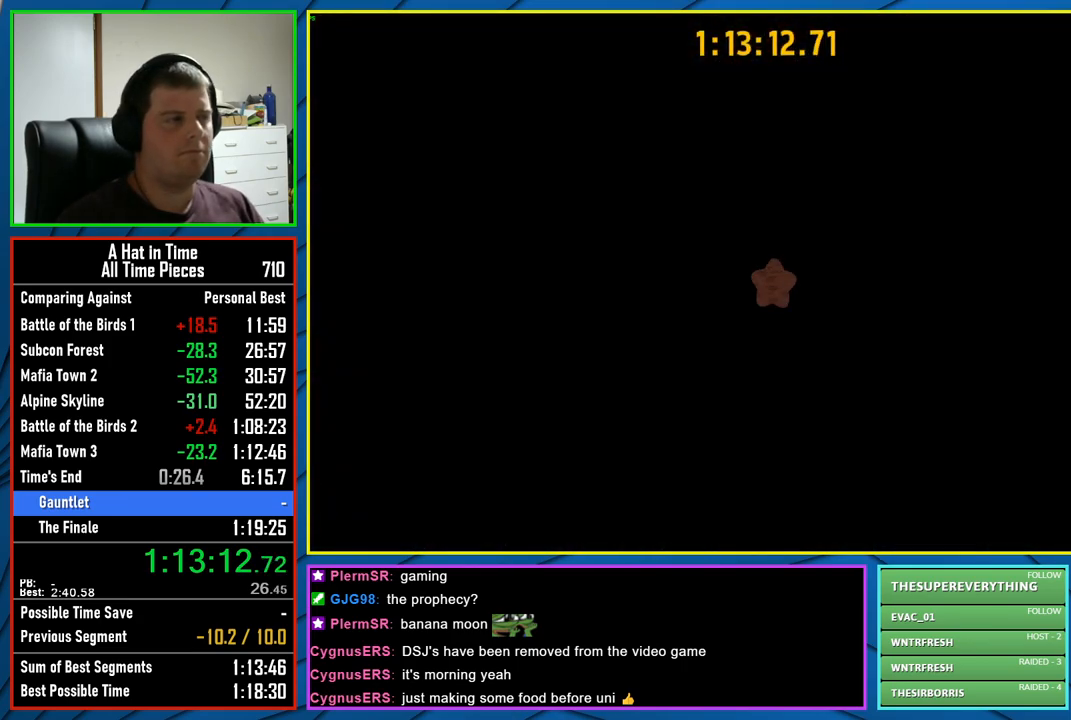
{"buttons": ["L2"], "left_stick": "up", "right_stick": "center", "events": [[217, "A", "down"], [433, "A", "up"]]}
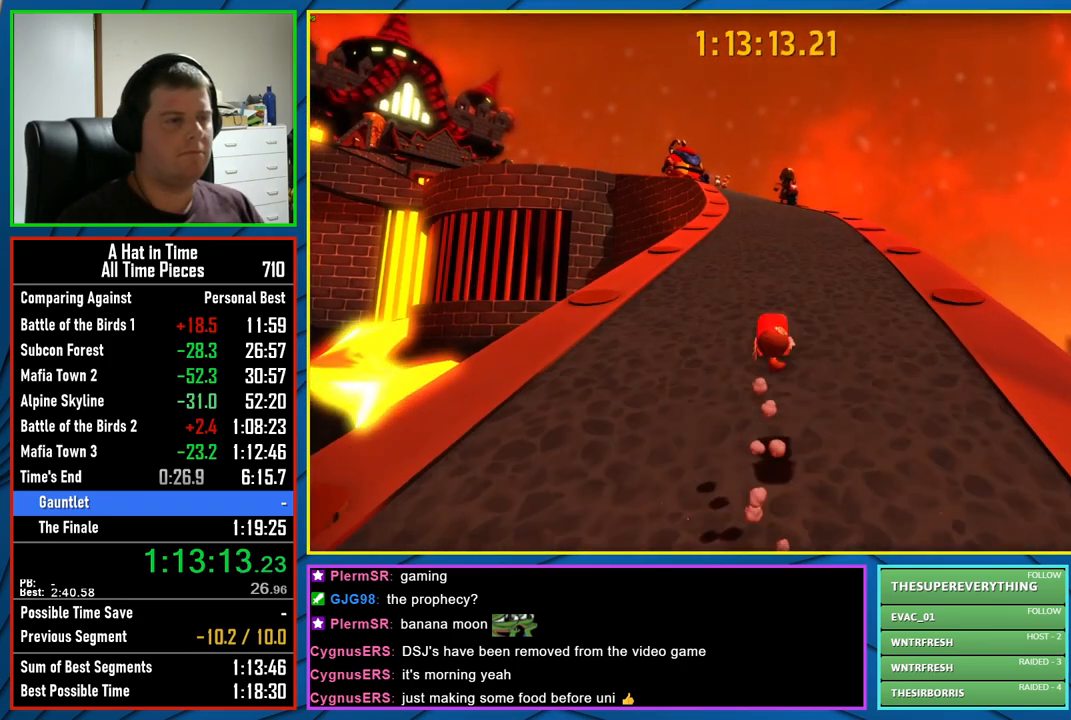
{"buttons": ["A", "L2"], "left_stick": "up", "right_stick": "center", "events": [[333, "A", "down"]]}
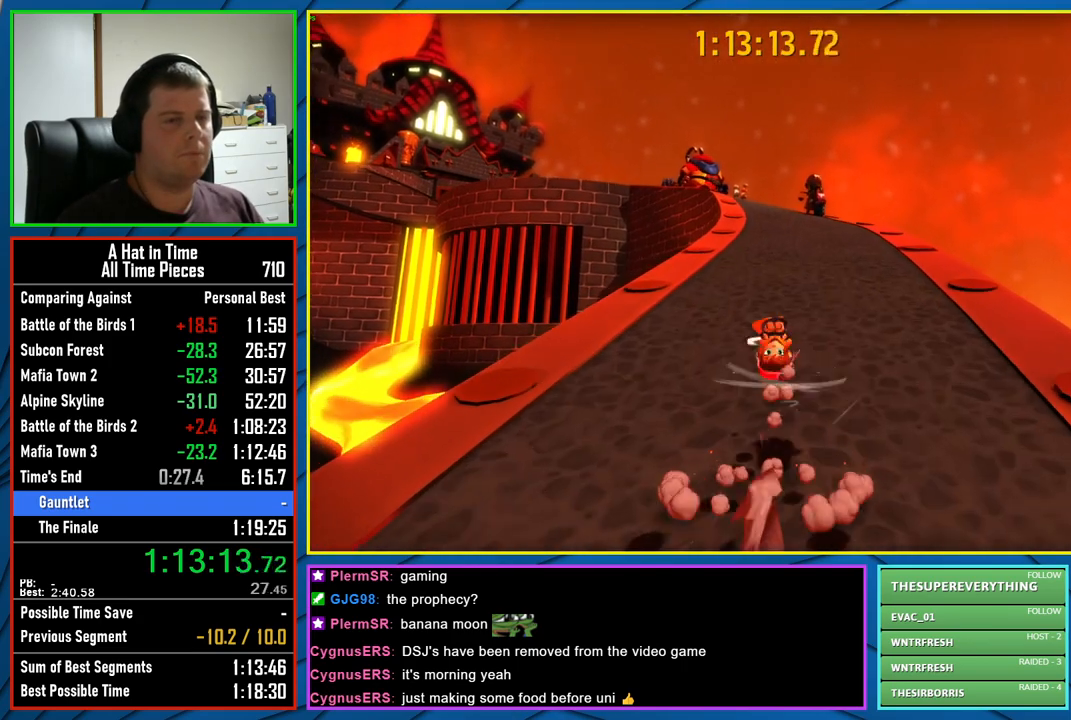
{"buttons": ["A", "L2"], "left_stick": "up", "right_stick": "center", "events": [[33, "A", "up"], [433, "A", "down"]]}
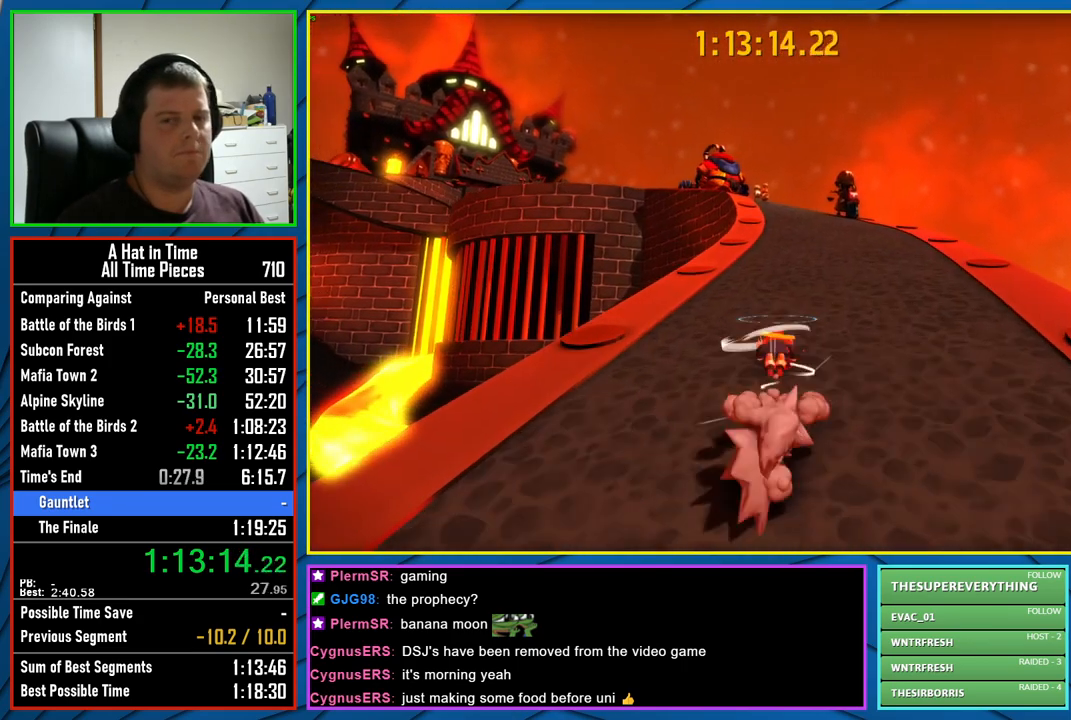
{"buttons": ["L2"], "left_stick": "up", "right_stick": "center", "events": [[150, "A", "up"]]}
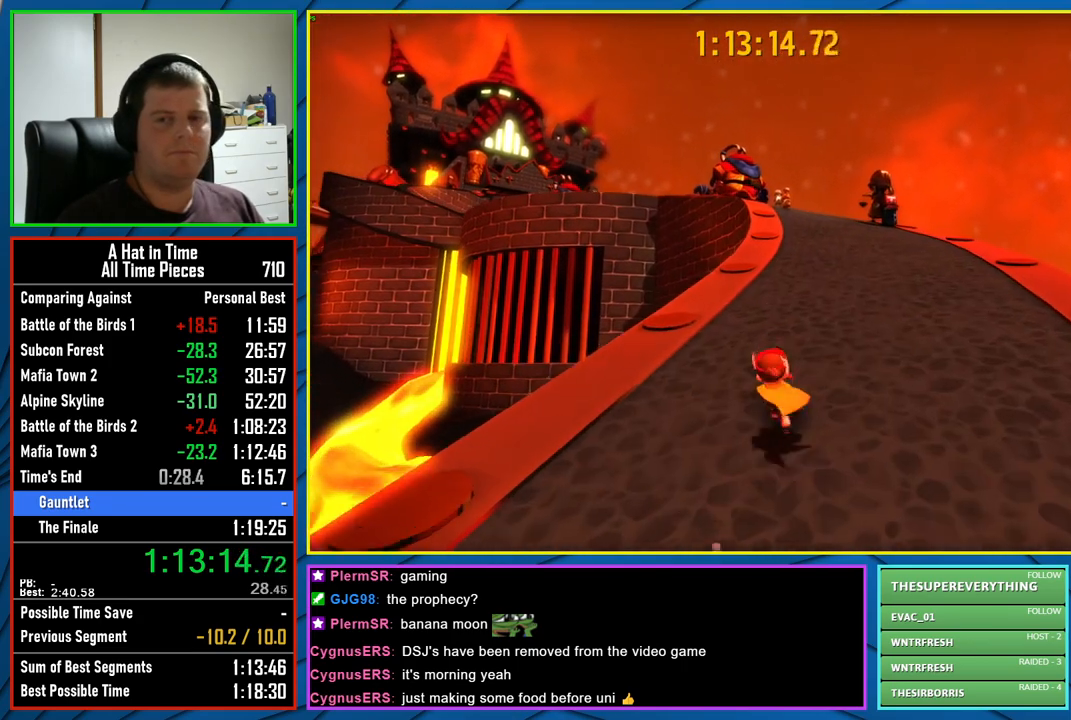
{"buttons": ["L2"], "left_stick": "up", "right_stick": "center", "events": [[67, "A", "down"], [300, "A", "up"]]}
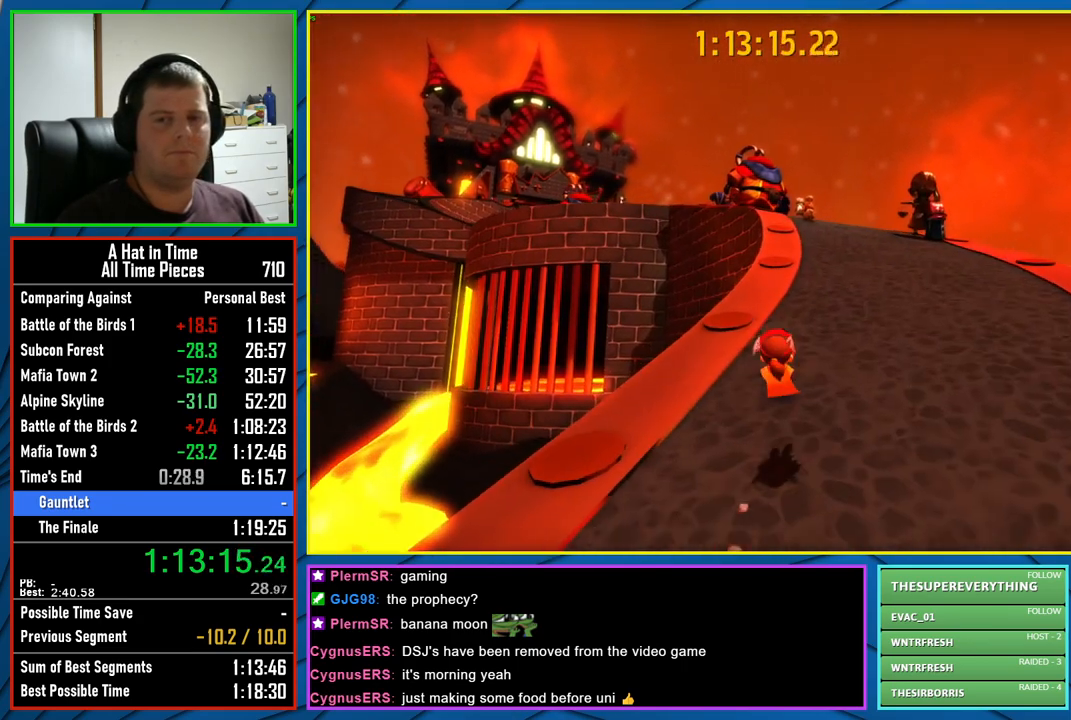
{"buttons": ["L2"], "left_stick": "up", "right_stick": "center", "events": [[217, "A", "down"], [450, "A", "up"]]}
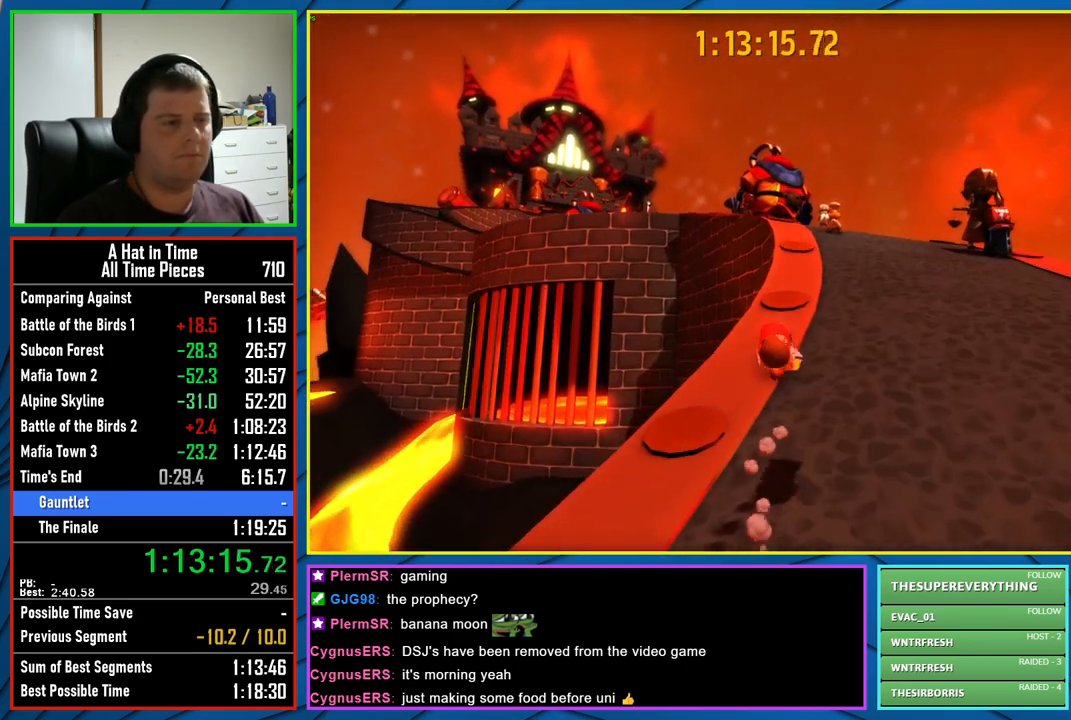
{"buttons": ["A", "L2"], "left_stick": "up", "right_stick": "center", "events": [[317, "A", "down"]]}
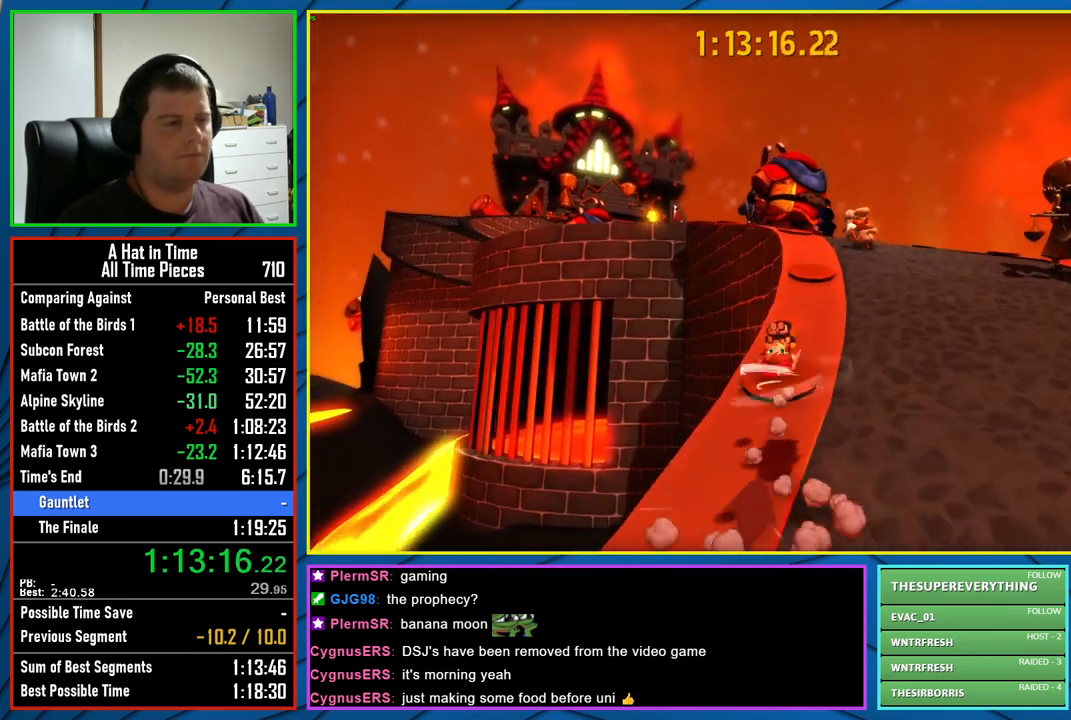
{"buttons": ["A", "L2"], "left_stick": "up", "right_stick": "center", "events": [[100, "A", "up"], [417, "A", "down"]]}
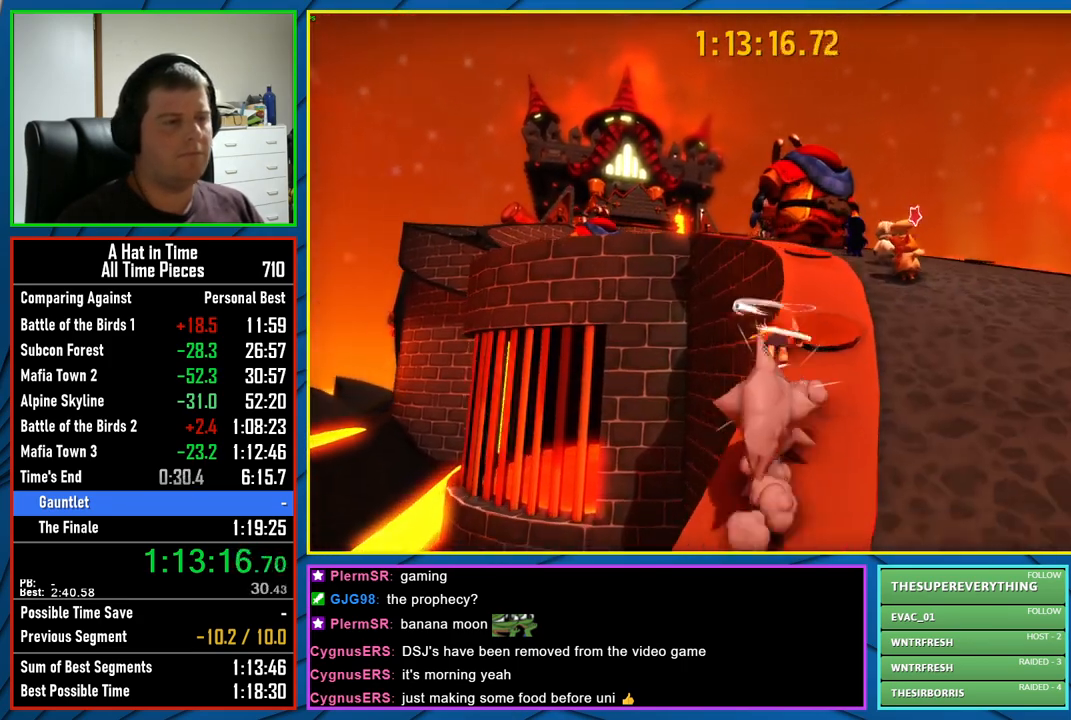
{"buttons": ["L2"], "left_stick": "up", "right_stick": "center", "events": [[167, "A", "up"]]}
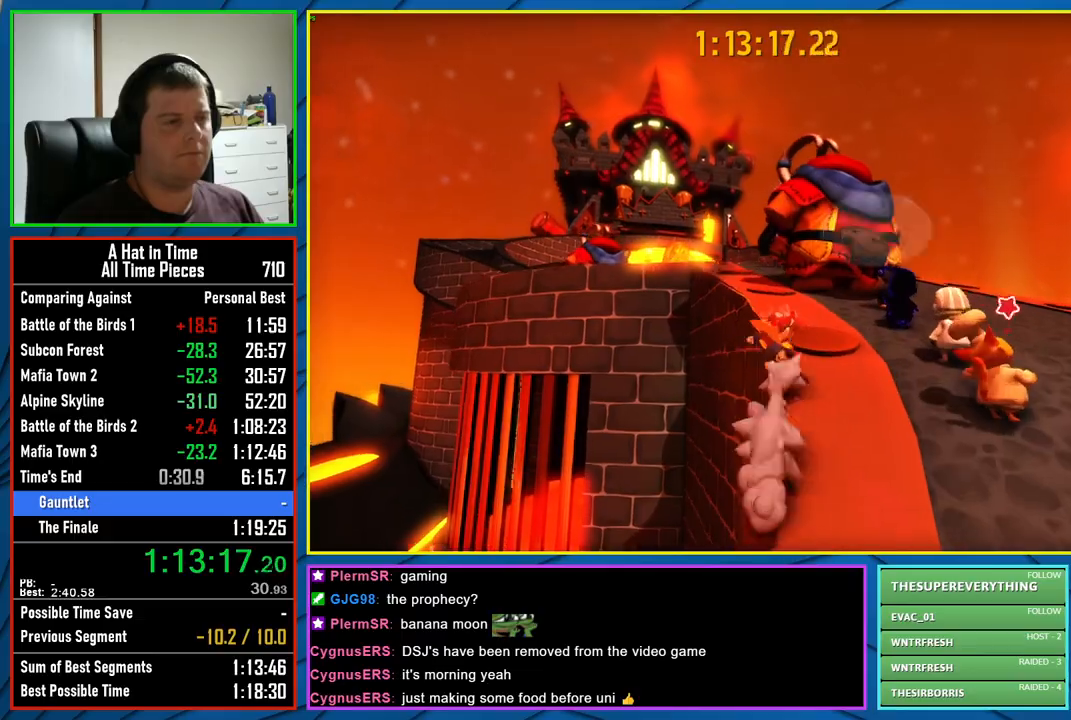
{"buttons": ["L2"], "left_stick": "up", "right_stick": "center", "events": [[33, "A", "down"], [300, "A", "up"]]}
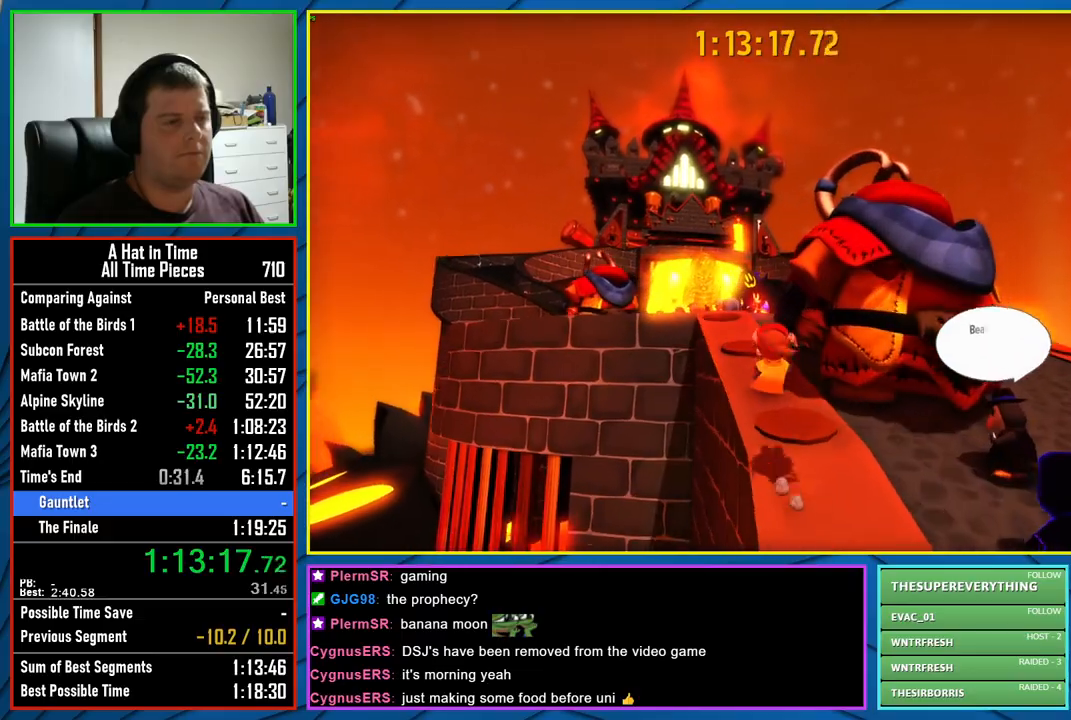
{"buttons": ["L2"], "left_stick": "up", "right_stick": "center", "events": [[300, "A", "down"], [433, "A", "up"]]}
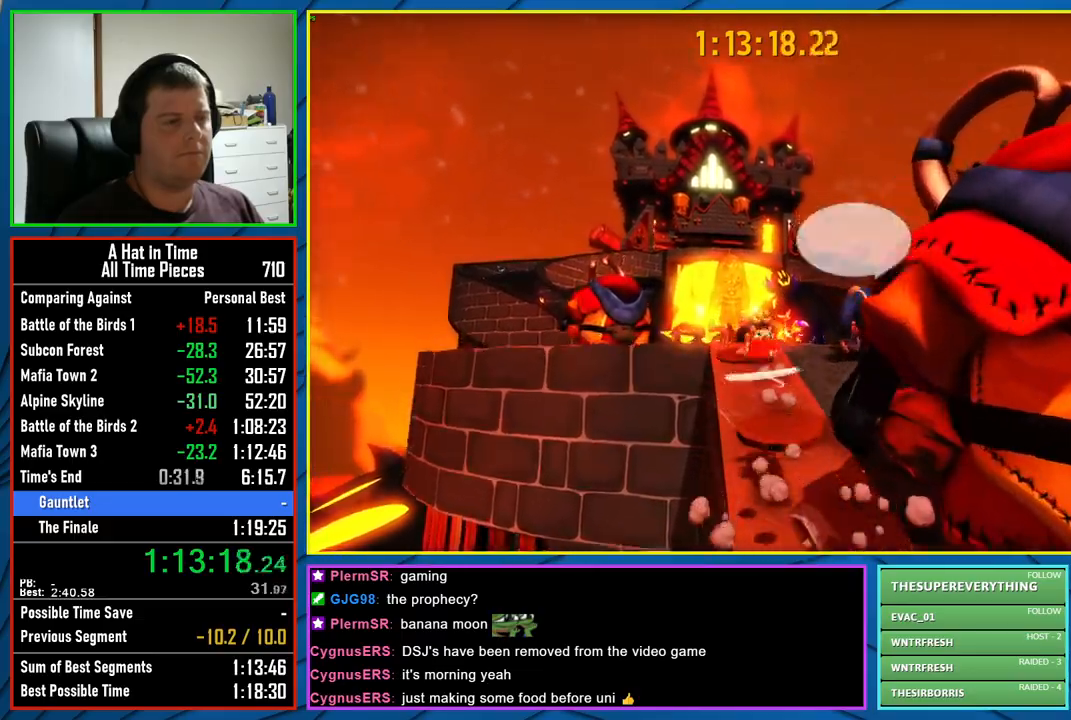
{"buttons": ["L2"], "left_stick": "up", "right_stick": "center", "events": [[183, "R2", "down"], [317, "R2", "up"]]}
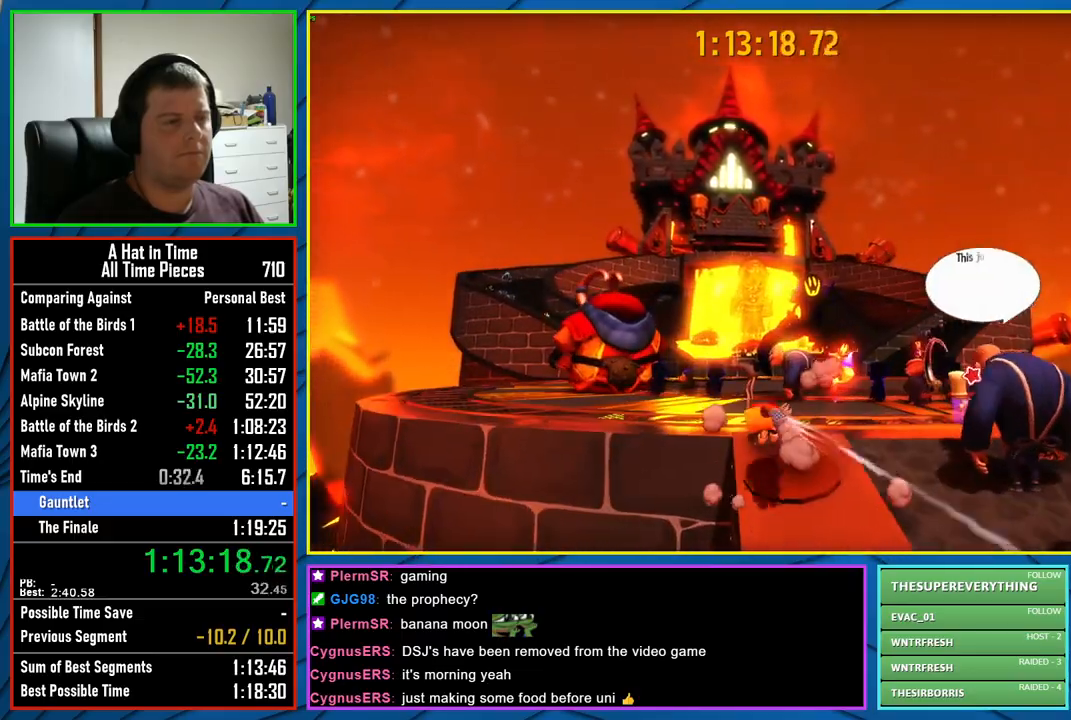
{"buttons": ["L2"], "left_stick": "up", "right_stick": "center", "events": [[133, "R2", "down"], [300, "R2", "up"], [317, "right_stick", "down"], [367, "right_stick", "down-left"], [483, "right_stick", "center"]]}
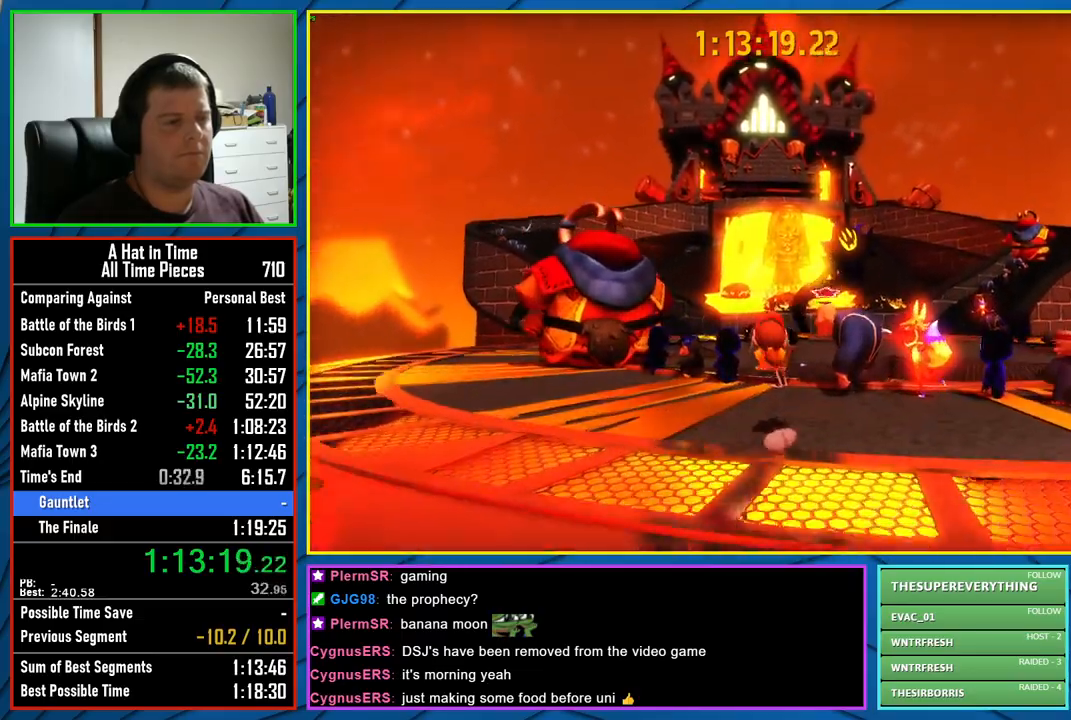
{"buttons": ["L2"], "left_stick": "up", "right_stick": "center", "events": [[133, "A", "down"], [283, "R2", "down"], [317, "A", "up"], [433, "R2", "up"]]}
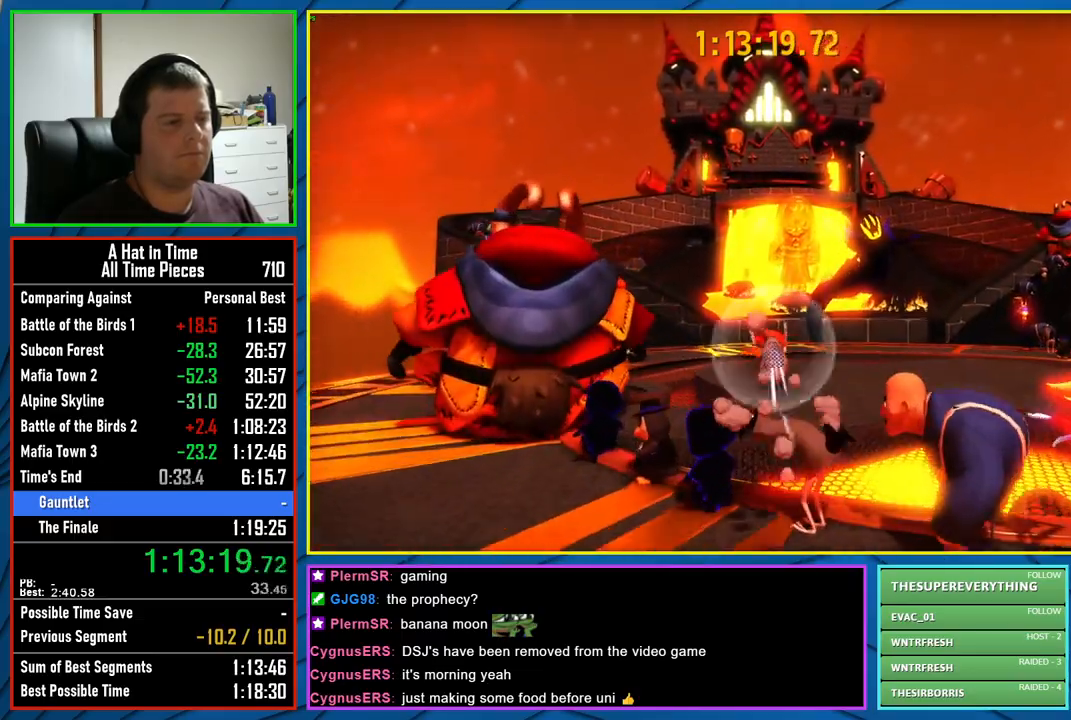
{"buttons": ["L2", "R2"], "left_stick": "up", "right_stick": "down-left", "events": [[17, "right_stick", "left"], [117, "right_stick", "center"], [433, "right_stick", "down-left"], [467, "R2", "down"]]}
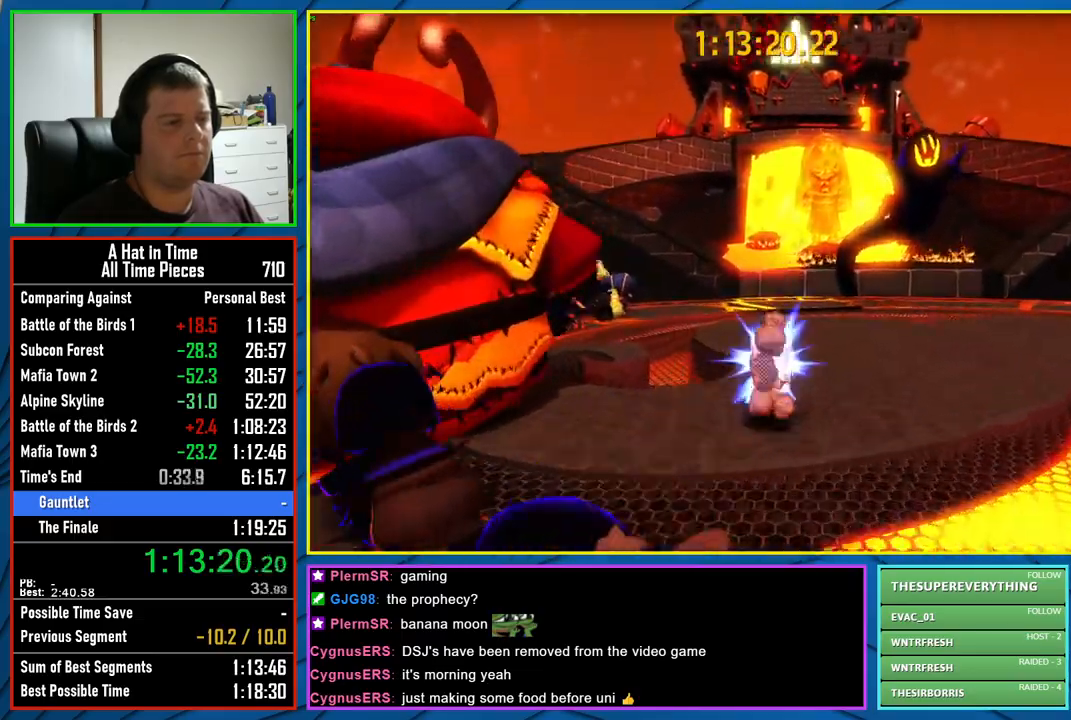
{"buttons": ["L2", "R2"], "left_stick": "up", "right_stick": "center", "events": [[67, "right_stick", "down"], [117, "R2", "up"], [167, "right_stick", "center"], [433, "R2", "down"]]}
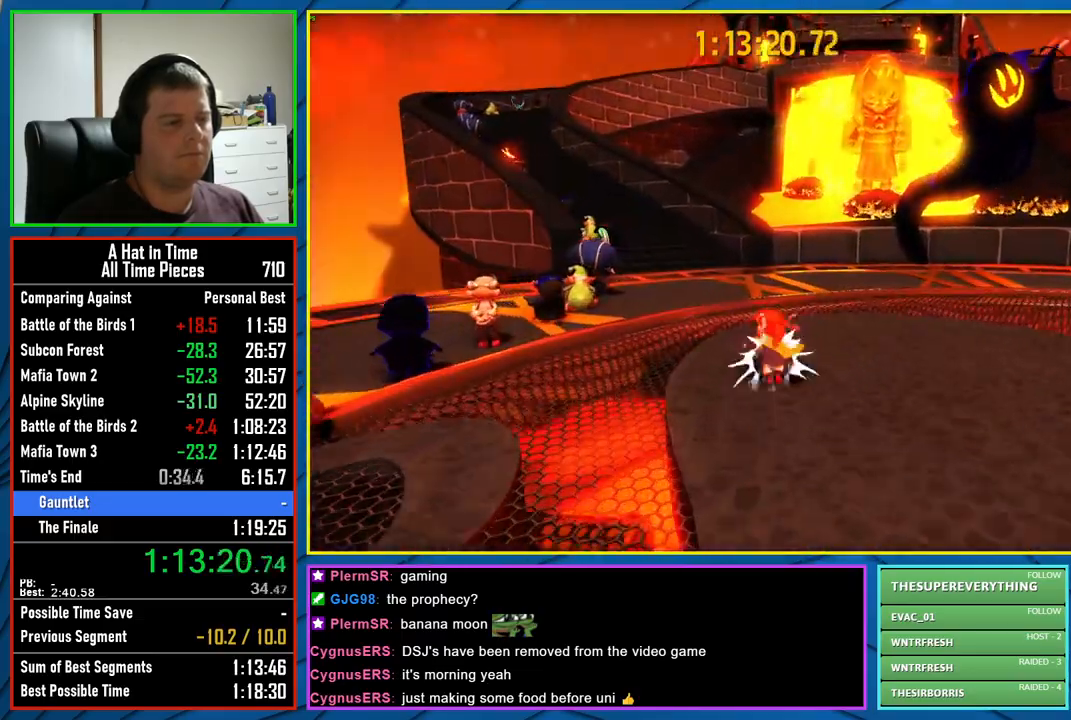
{"buttons": ["L2", "R2"], "left_stick": "up", "right_stick": "left", "events": [[50, "R2", "up"], [367, "R2", "down"], [383, "right_stick", "left"]]}